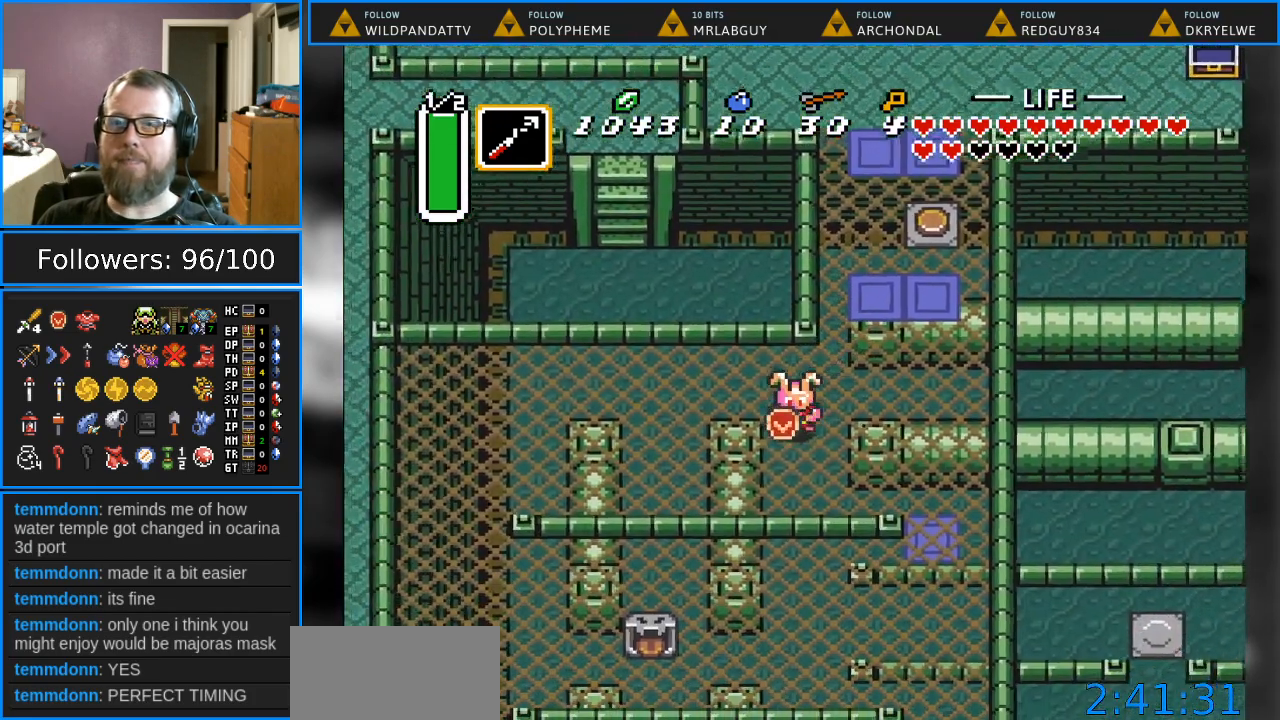
Gameplay with a controller (Nintendo layout); each line is a JSON object with the inputs held at the frame after it. "events" lists button and stick changes between this image and that frame as [ms after this image, input, new state], when the widget could be followed in between. Not read: L1 L3 R1 R3.
{"buttons": ["DPAD_LEFT"], "events": [[117, "DPAD_DOWN", "up"]]}
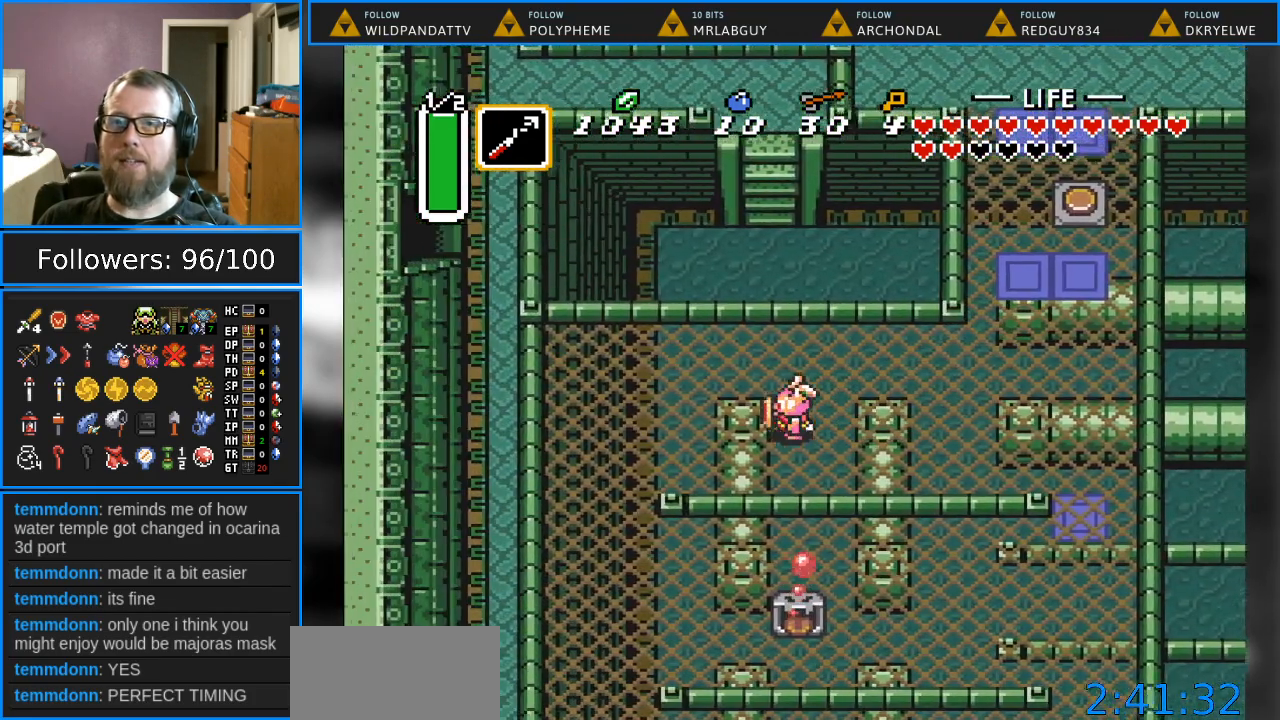
{"buttons": ["DPAD_DOWN", "DPAD_LEFT"], "events": [[350, "DPAD_DOWN", "down"]]}
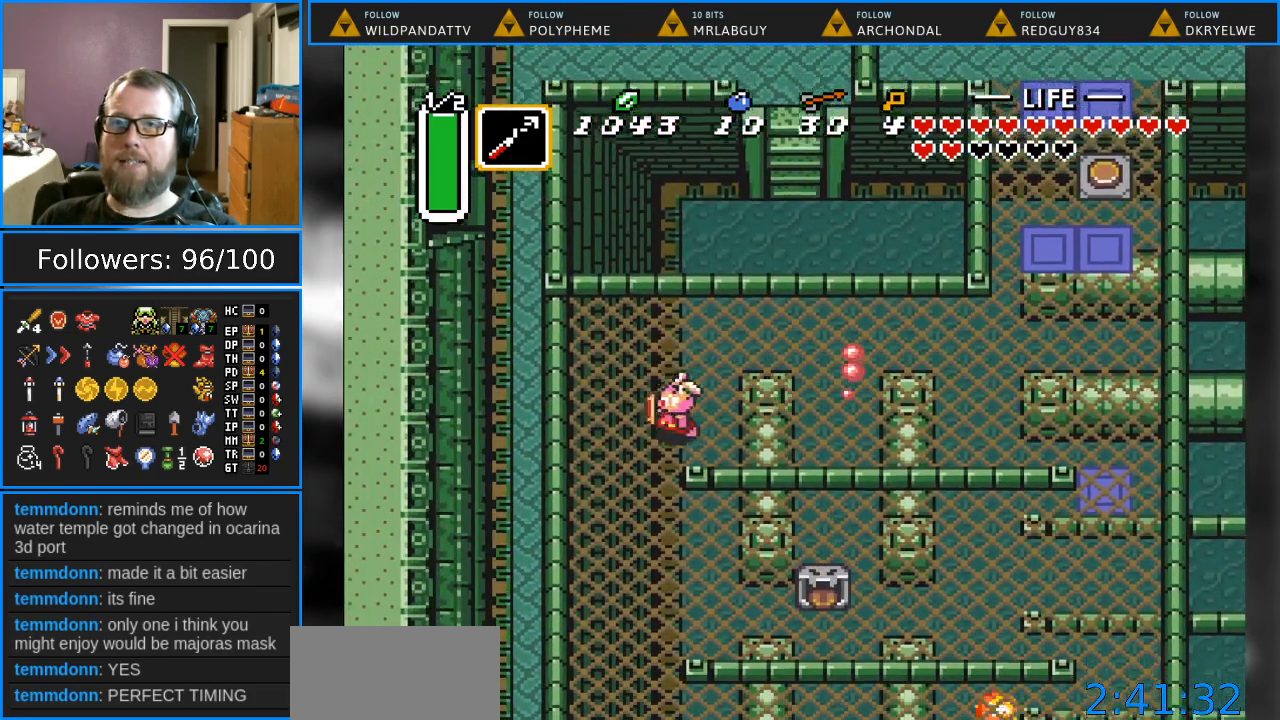
{"buttons": ["DPAD_DOWN"], "events": [[133, "DPAD_LEFT", "up"]]}
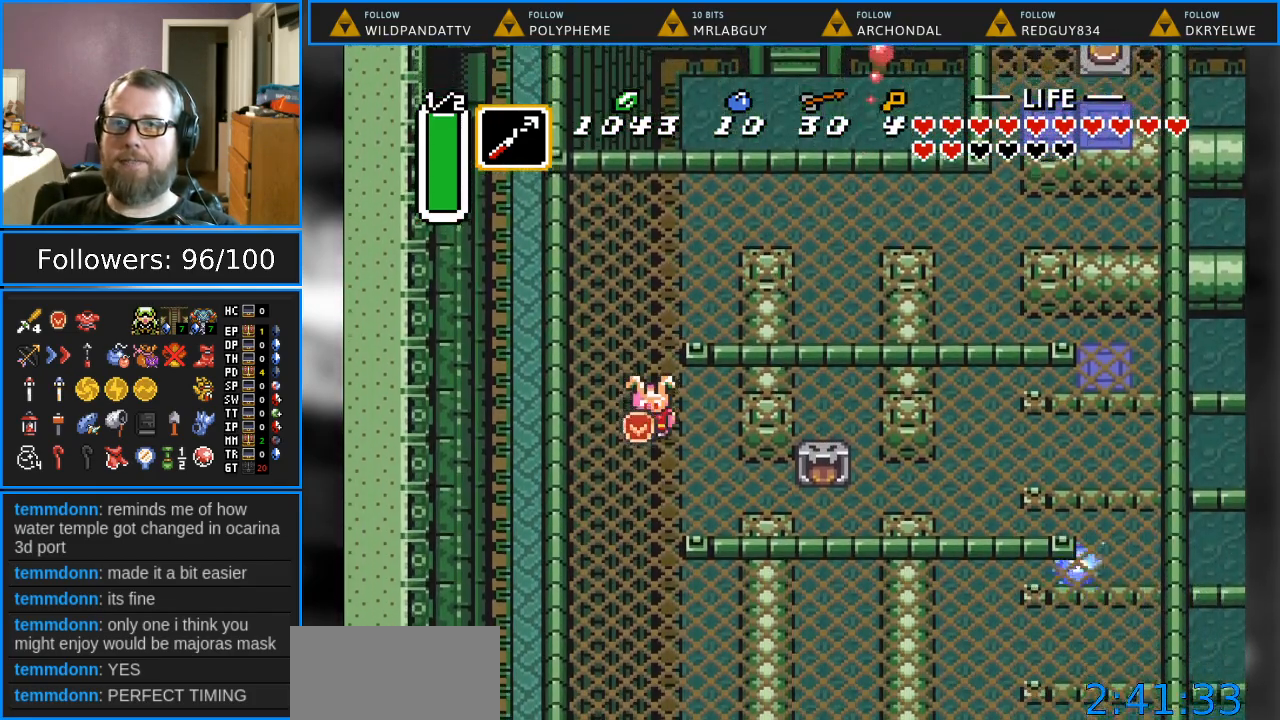
{"buttons": ["DPAD_DOWN"], "events": []}
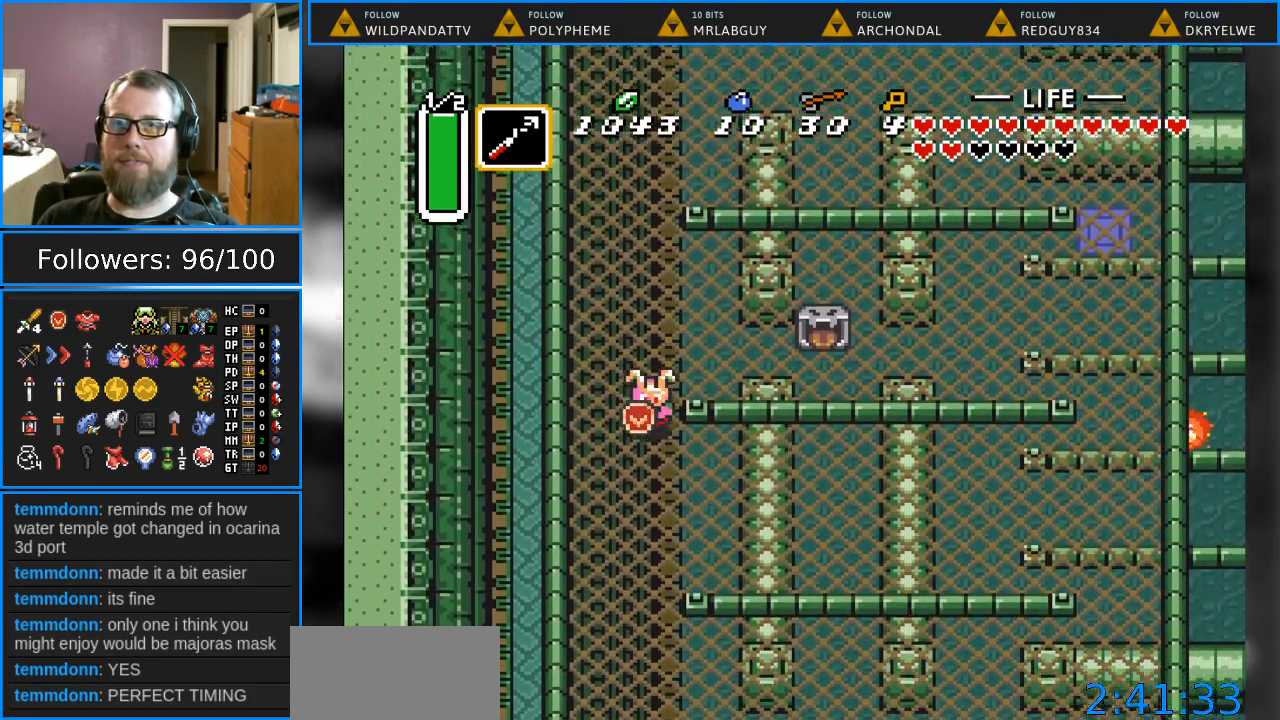
{"buttons": ["DPAD_DOWN"], "events": []}
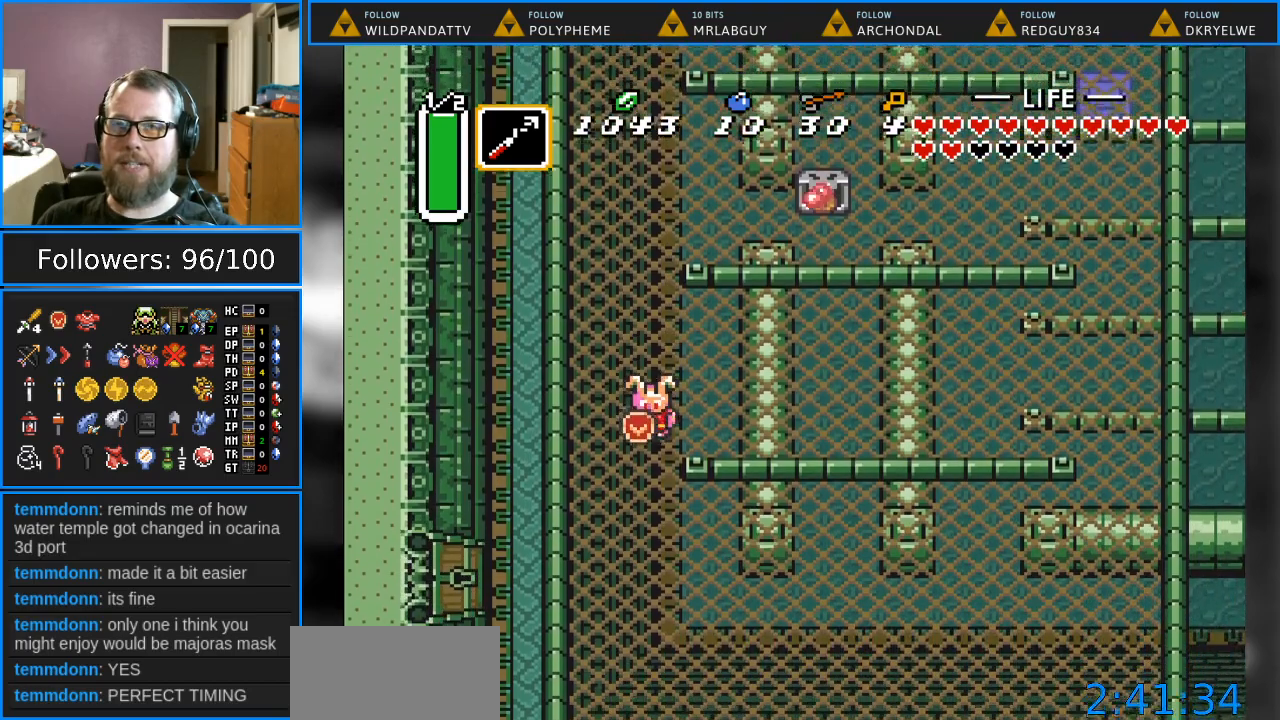
{"buttons": ["DPAD_DOWN", "DPAD_LEFT"], "events": [[417, "DPAD_LEFT", "down"]]}
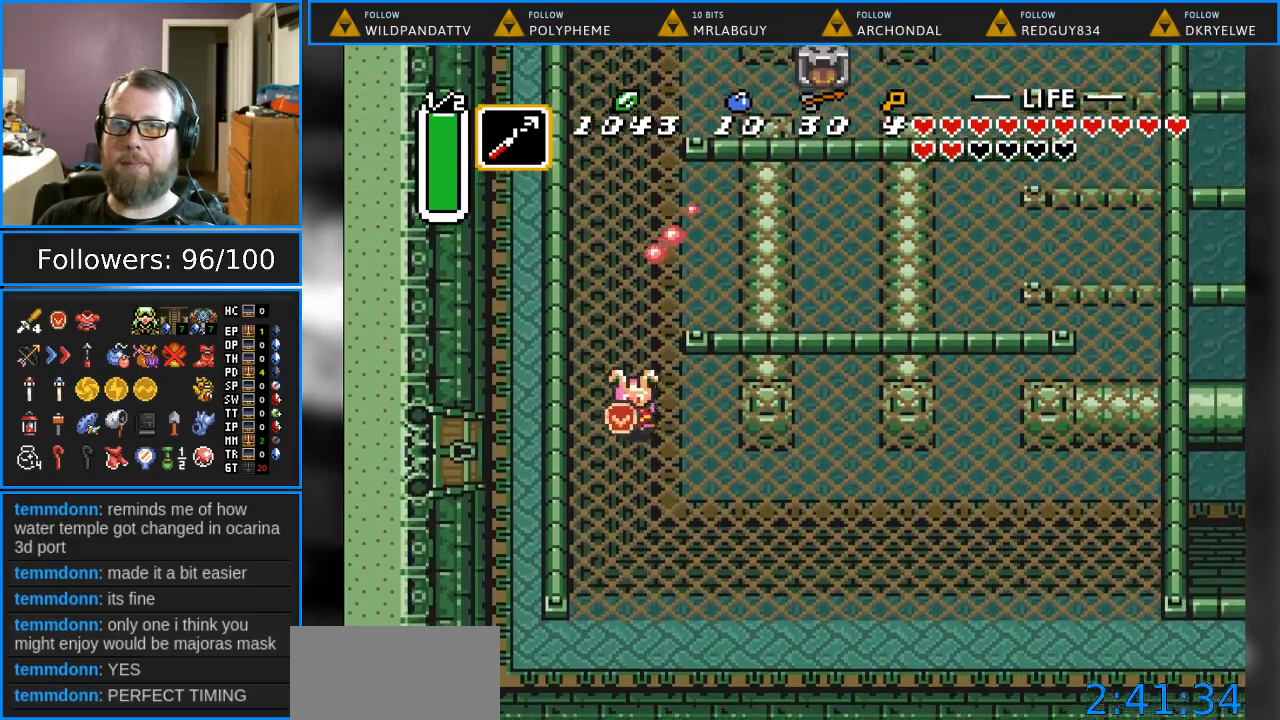
{"buttons": ["DPAD_DOWN", "DPAD_LEFT"], "events": [[67, "DPAD_LEFT", "up"], [267, "DPAD_LEFT", "down"]]}
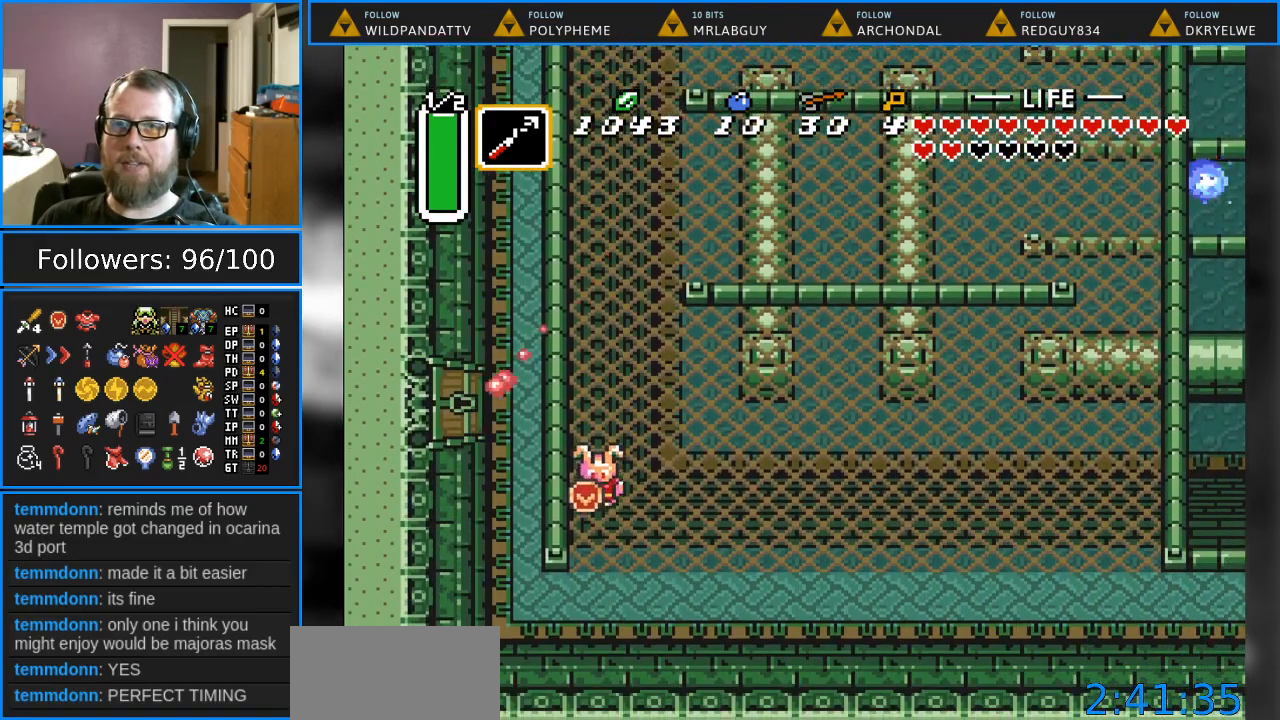
{"buttons": ["DPAD_LEFT"], "events": [[433, "DPAD_DOWN", "up"]]}
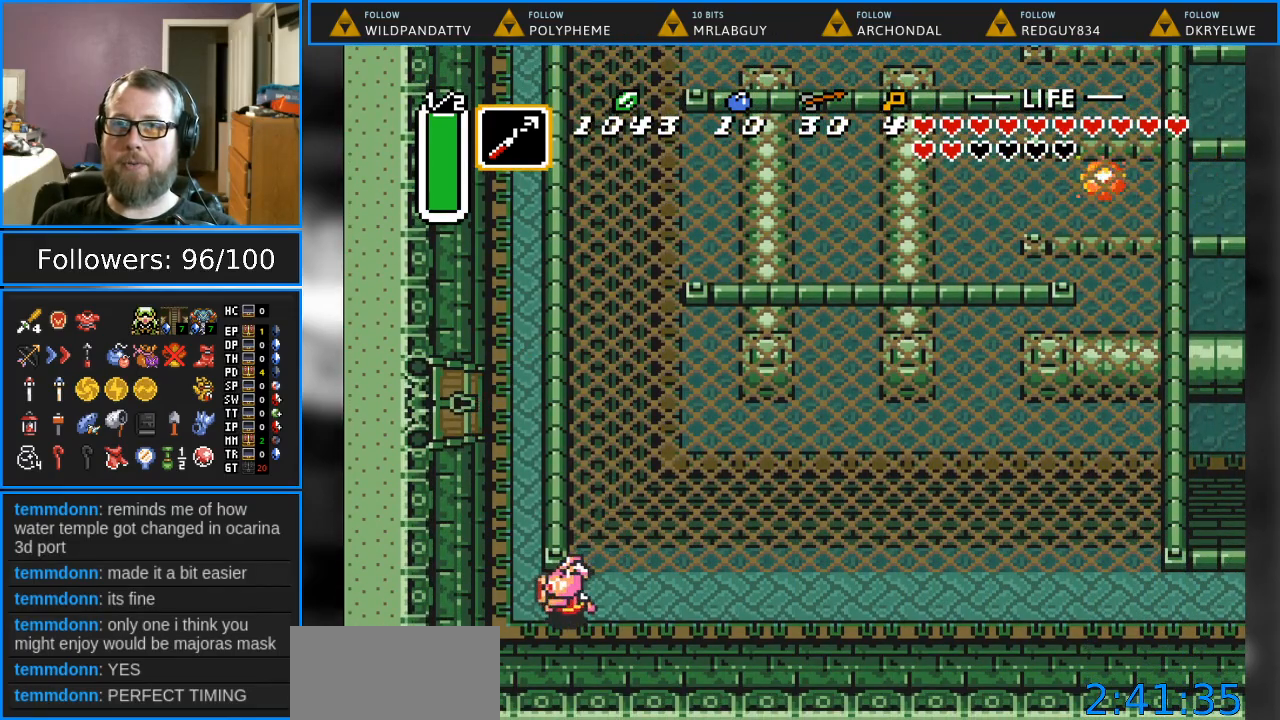
{"buttons": ["DPAD_UP"], "events": [[150, "DPAD_UP", "down"], [267, "DPAD_LEFT", "up"]]}
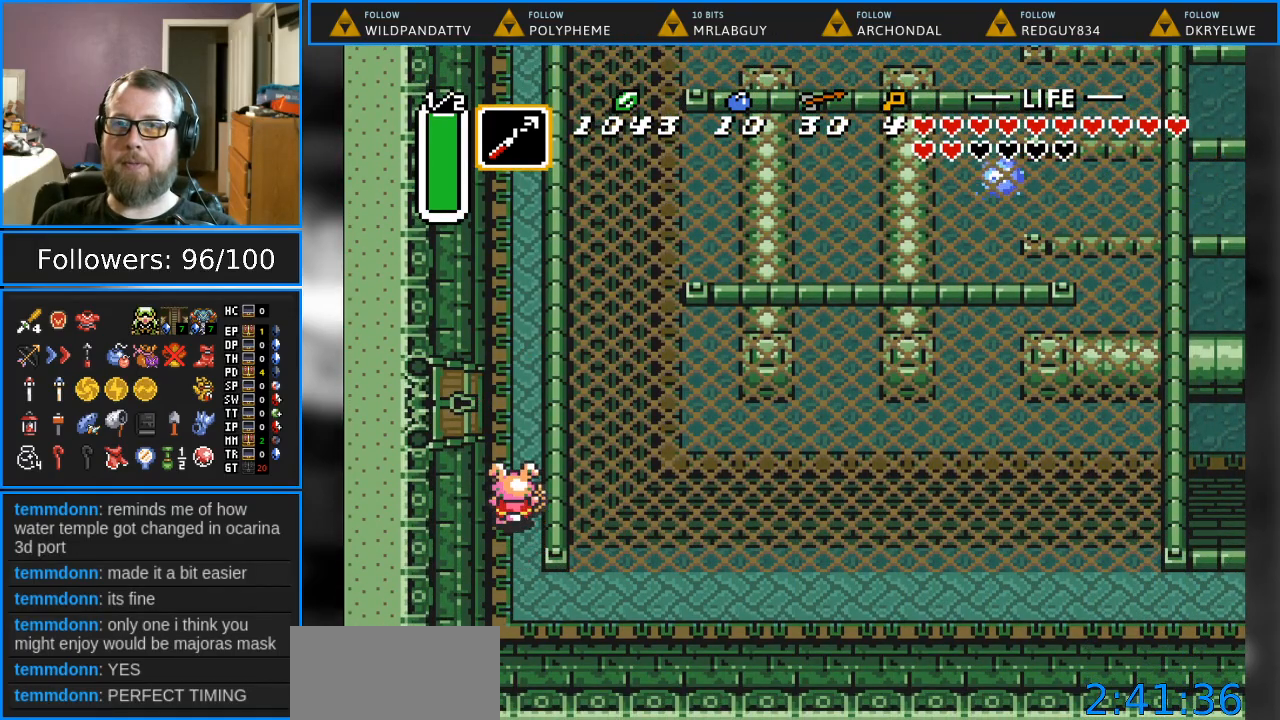
{"buttons": ["DPAD_LEFT"], "events": [[267, "DPAD_LEFT", "down"], [350, "DPAD_UP", "up"]]}
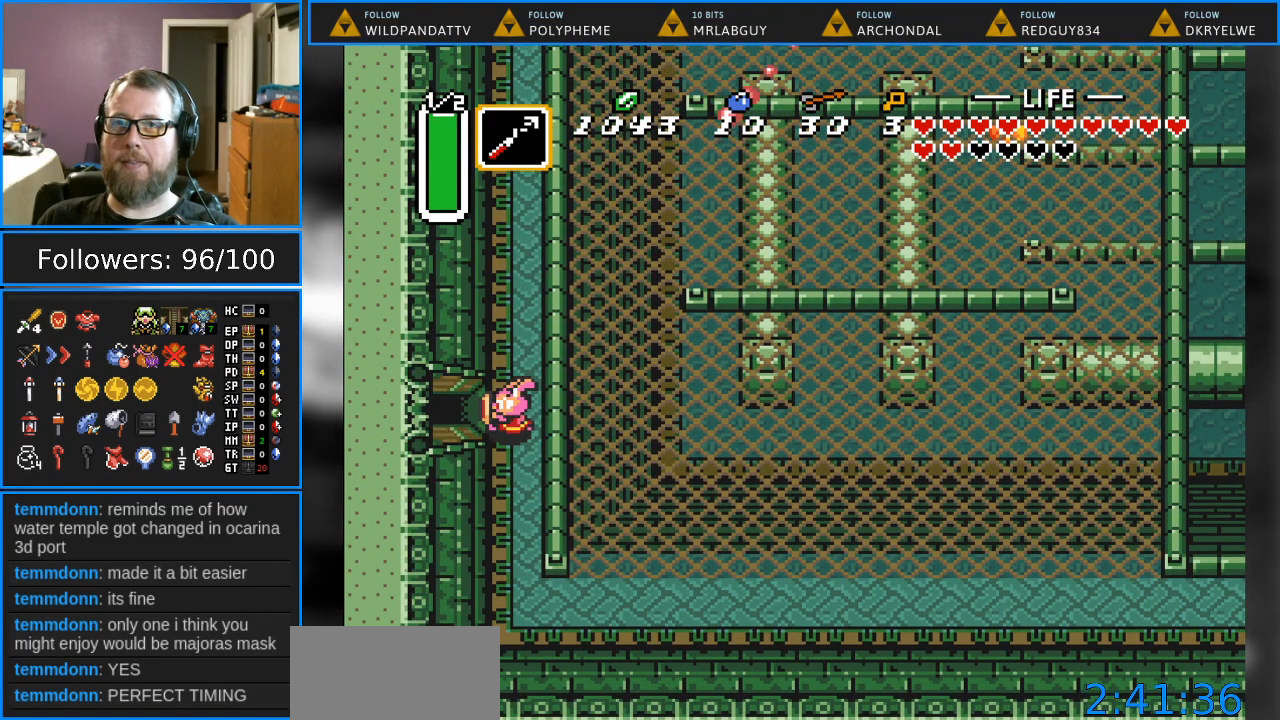
{"buttons": ["DPAD_LEFT"], "events": []}
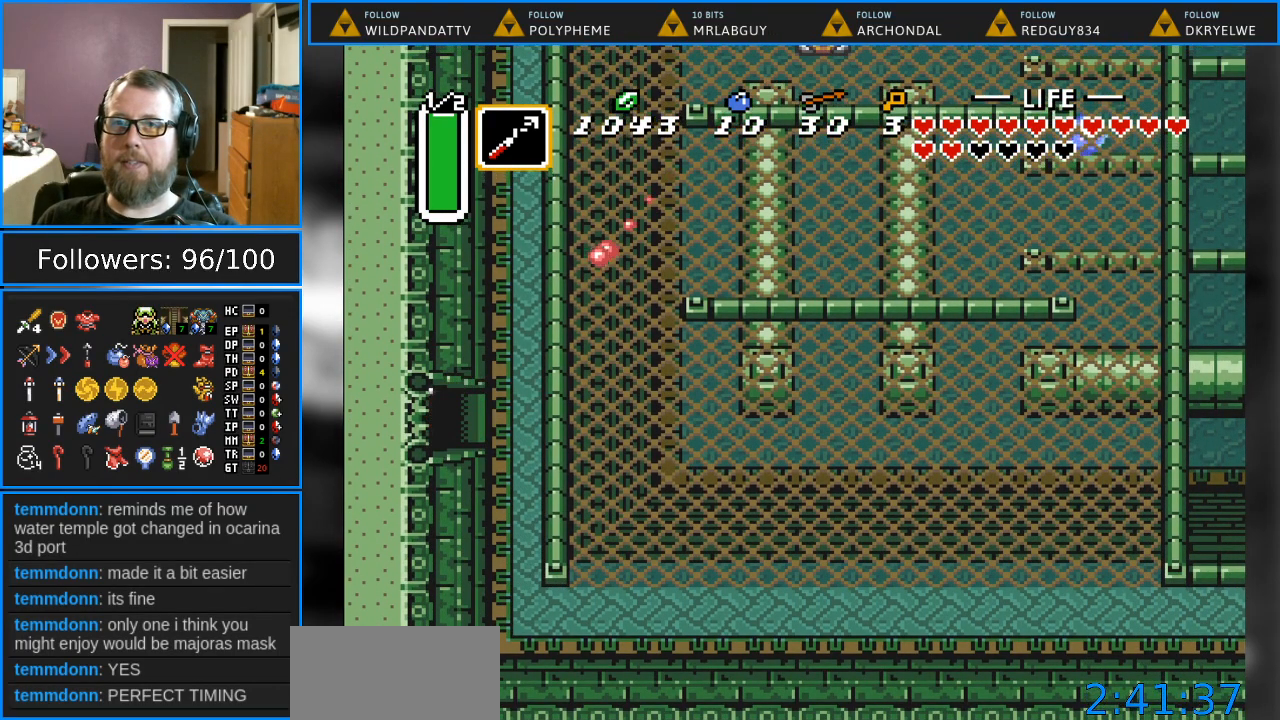
{"buttons": ["DPAD_LEFT"], "events": []}
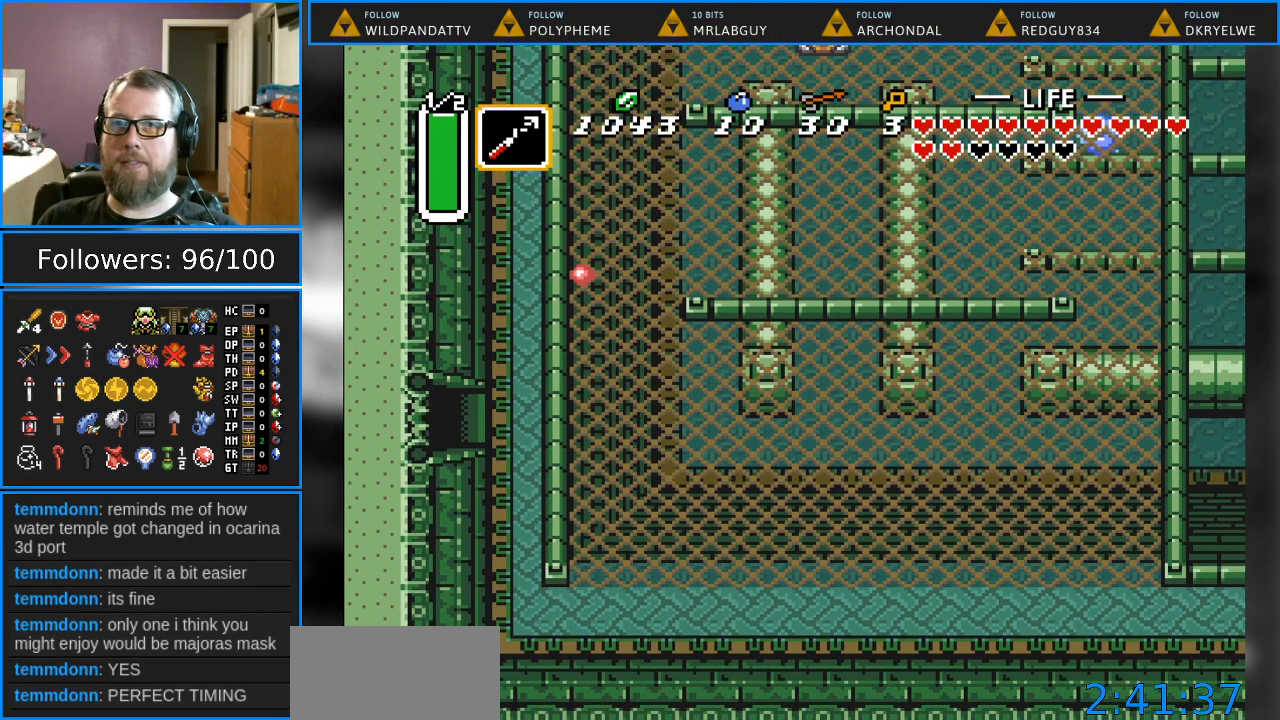
{"buttons": [], "events": [[317, "DPAD_LEFT", "up"]]}
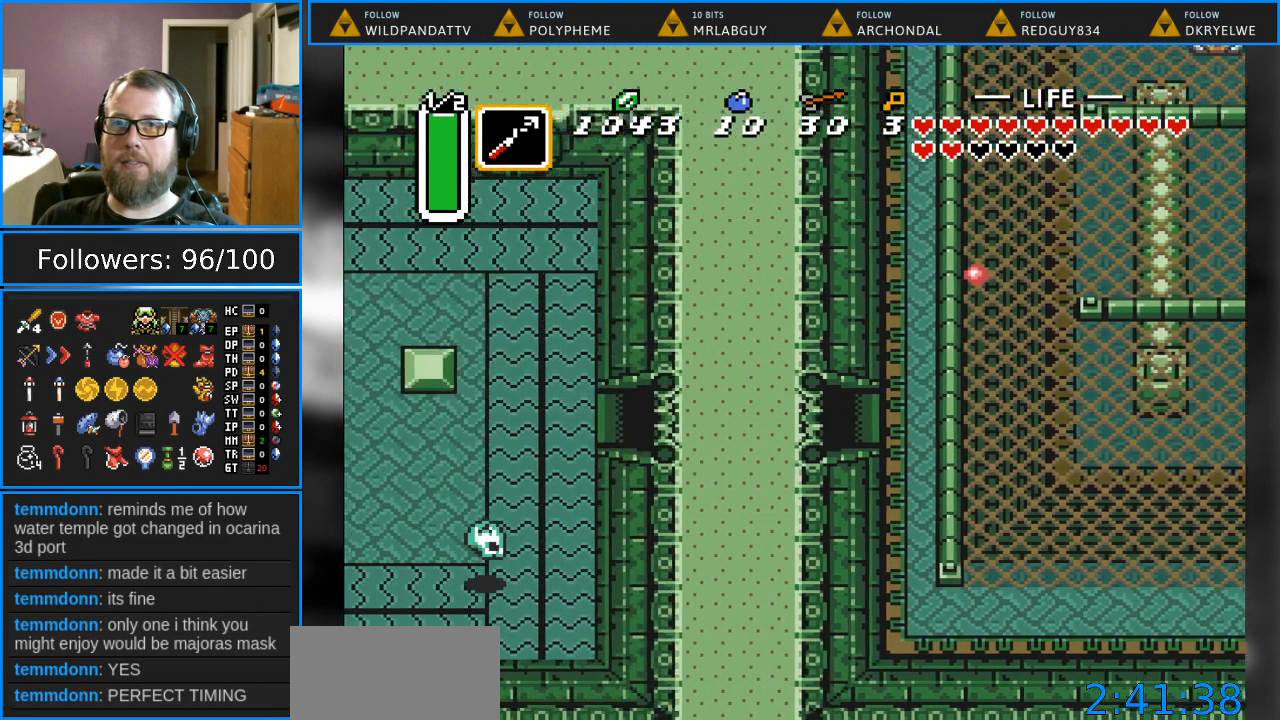
{"buttons": [], "events": []}
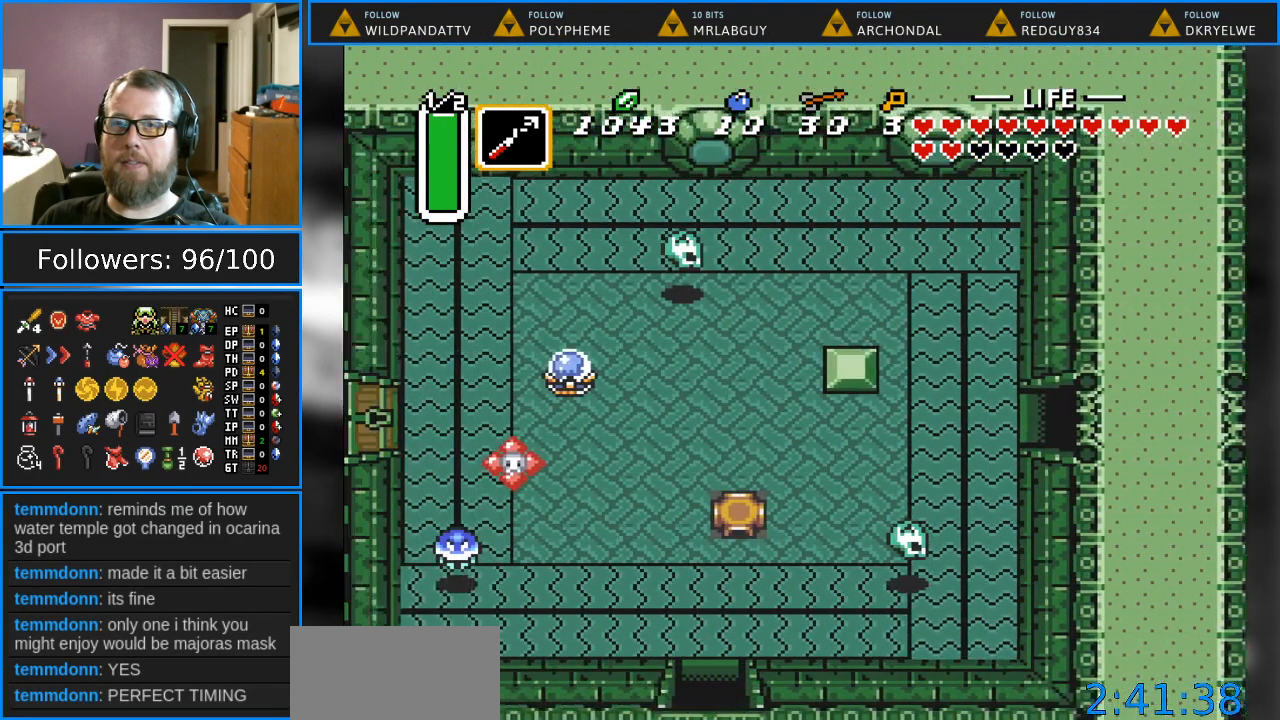
{"buttons": ["DPAD_LEFT"], "events": [[67, "DPAD_LEFT", "down"]]}
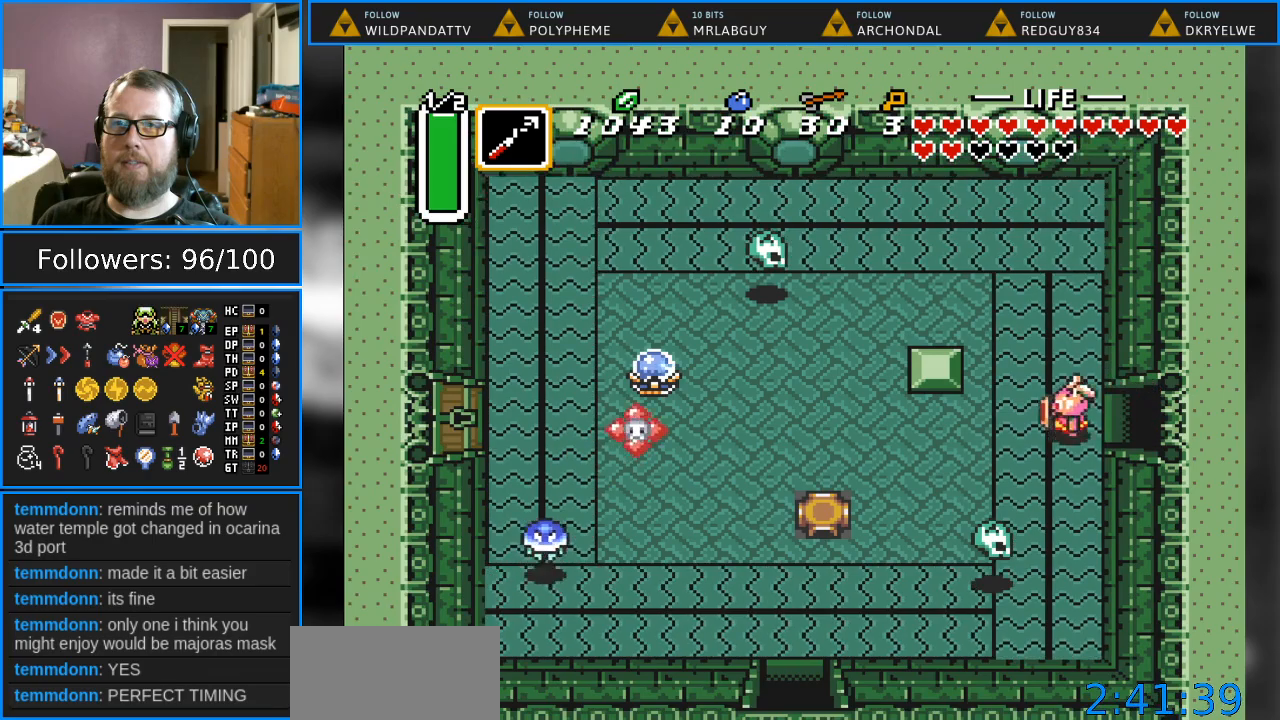
{"buttons": ["DPAD_DOWN", "DPAD_LEFT"], "events": [[250, "DPAD_DOWN", "down"]]}
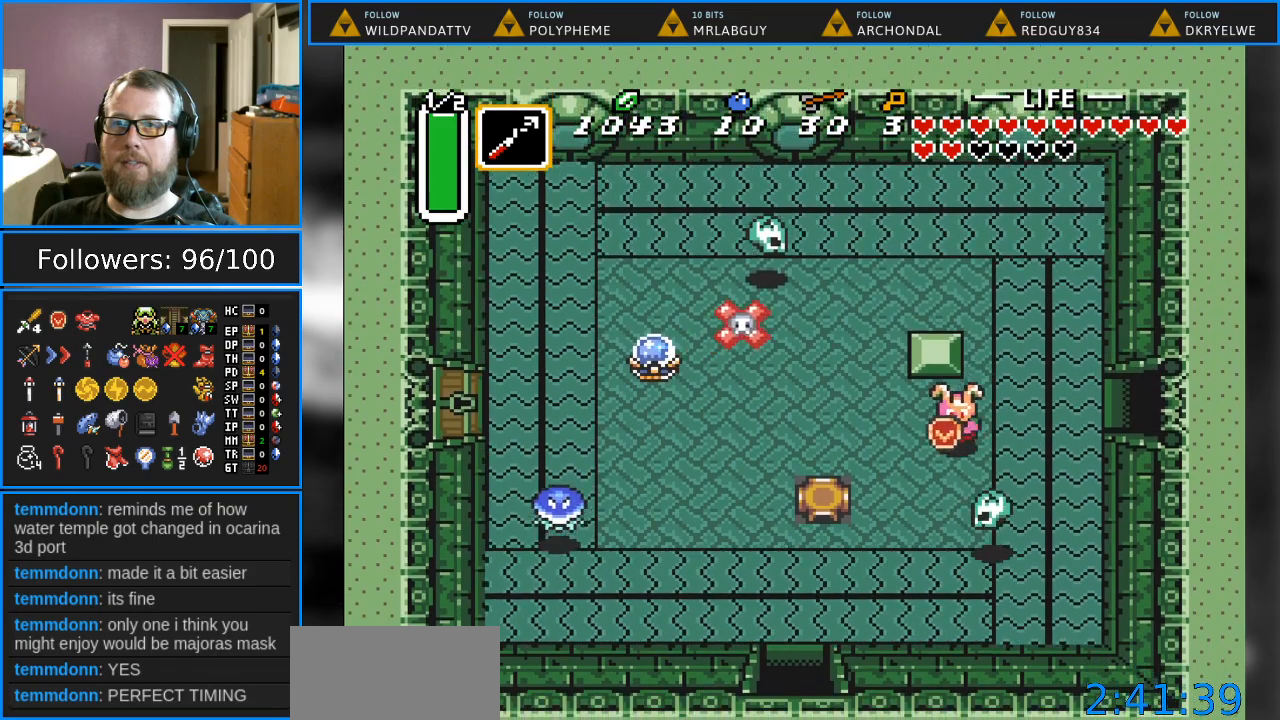
{"buttons": ["DPAD_DOWN", "DPAD_LEFT"], "events": []}
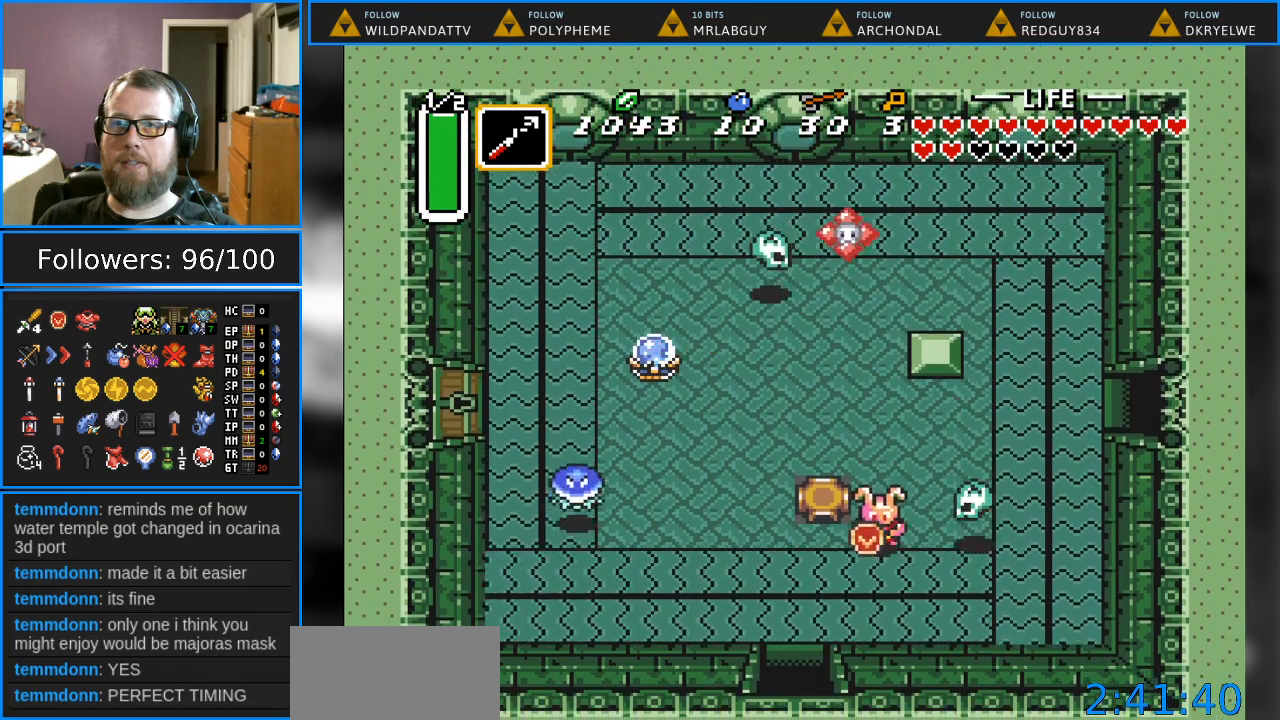
{"buttons": ["DPAD_LEFT"], "events": [[183, "DPAD_DOWN", "up"]]}
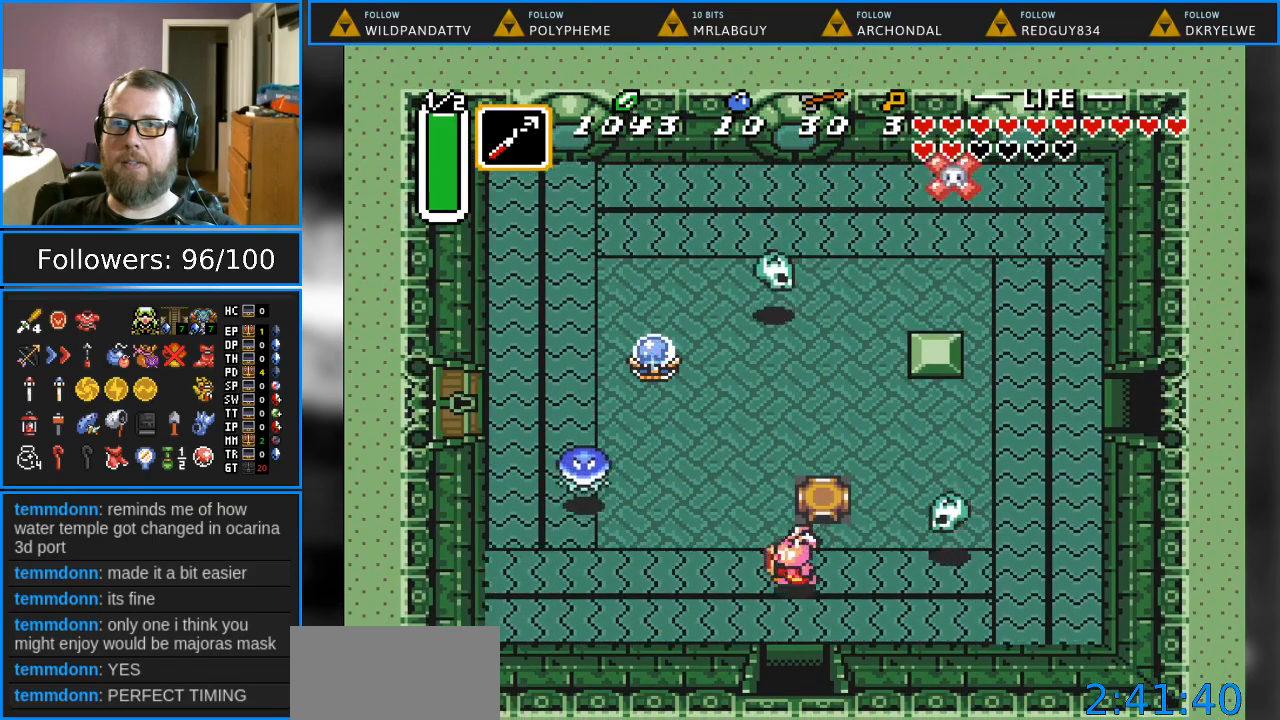
{"buttons": ["DPAD_LEFT"], "events": []}
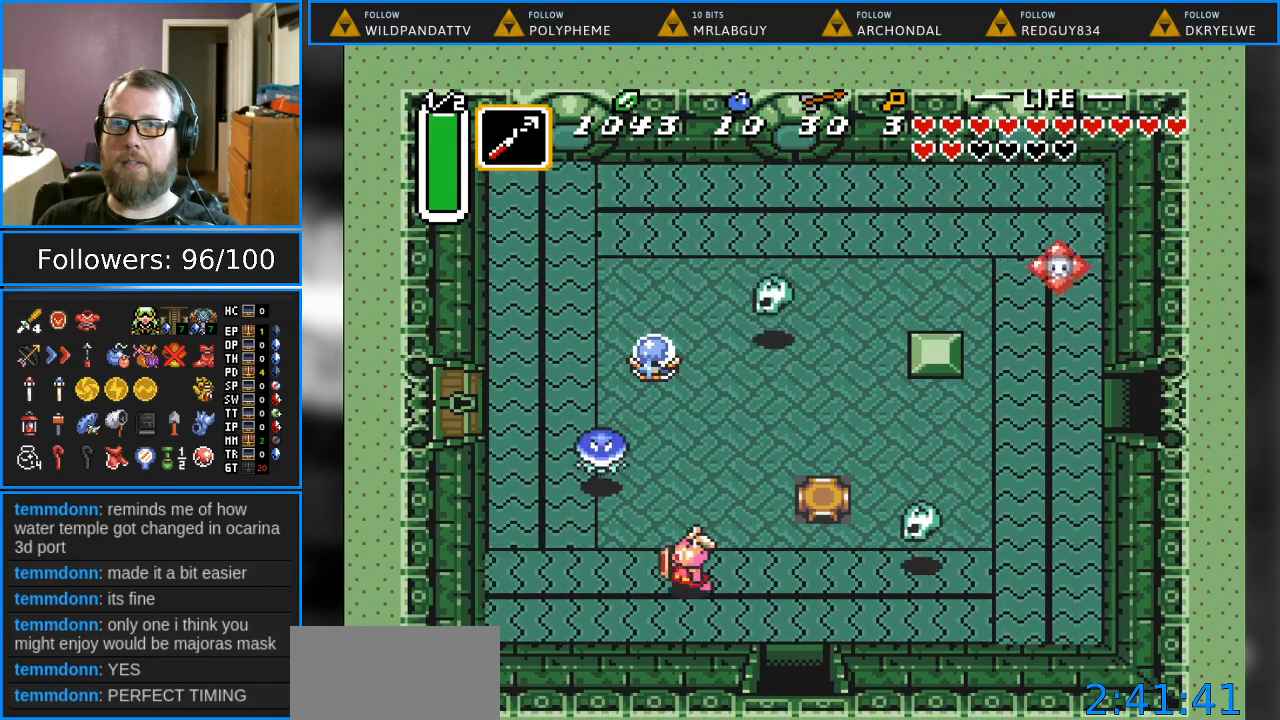
{"buttons": ["DPAD_LEFT"], "events": []}
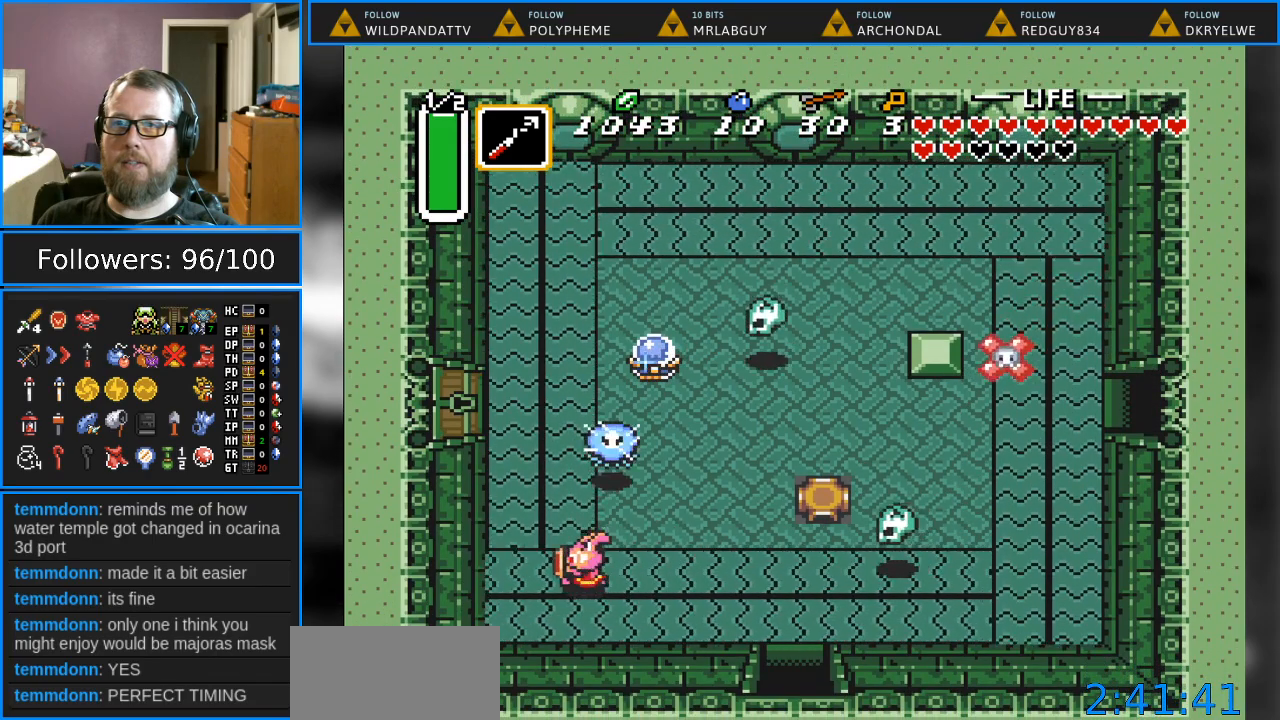
{"buttons": ["DPAD_UP", "DPAD_LEFT"], "events": [[150, "DPAD_UP", "down"]]}
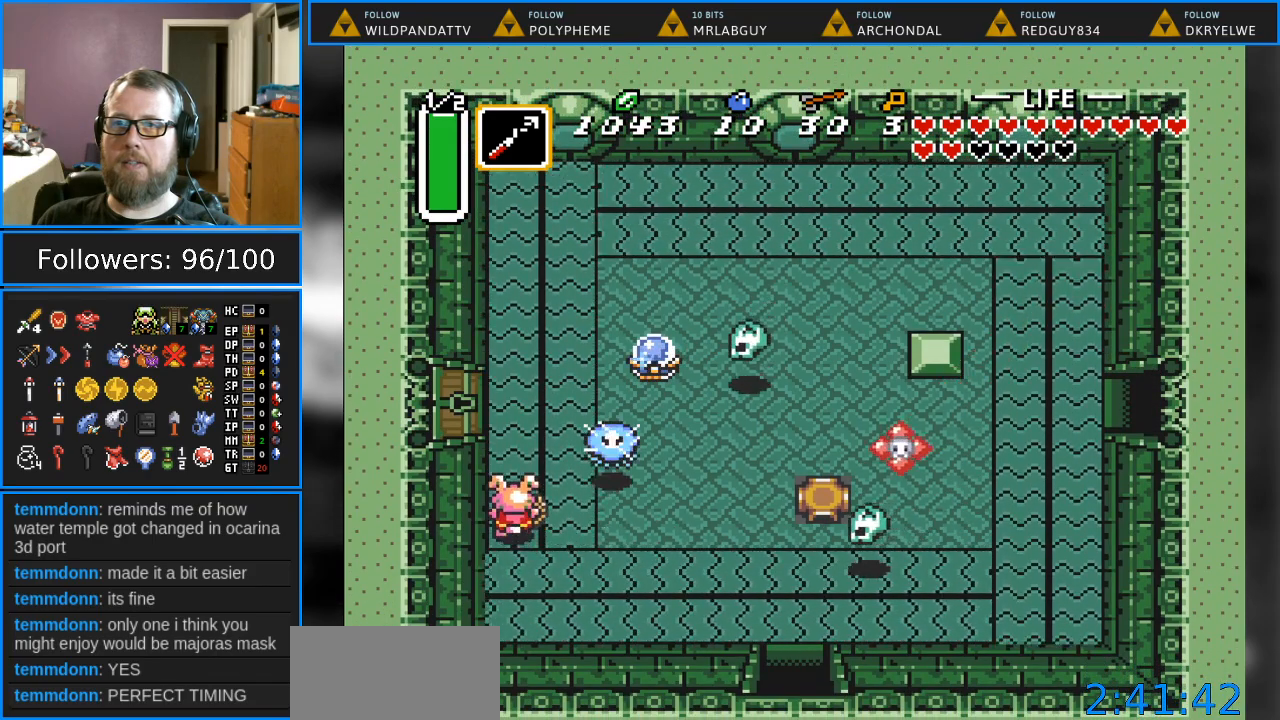
{"buttons": ["DPAD_UP", "DPAD_LEFT"], "events": []}
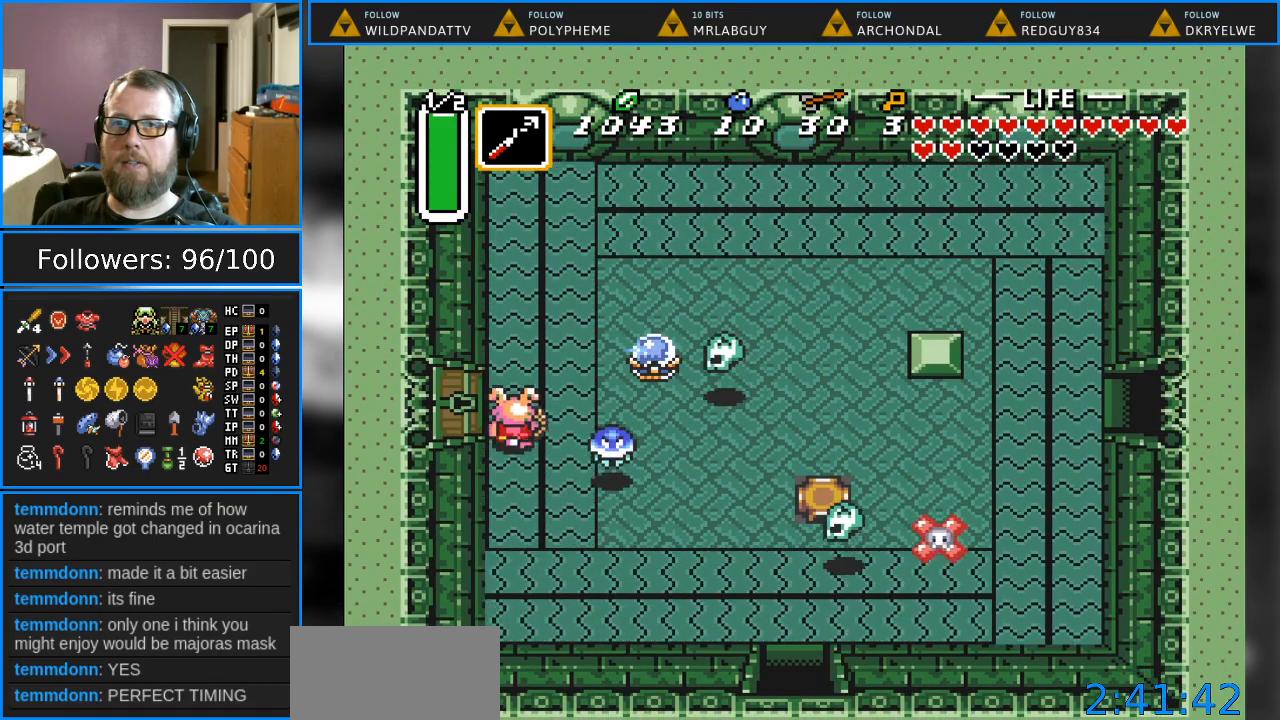
{"buttons": ["DPAD_LEFT"], "events": [[33, "DPAD_UP", "up"]]}
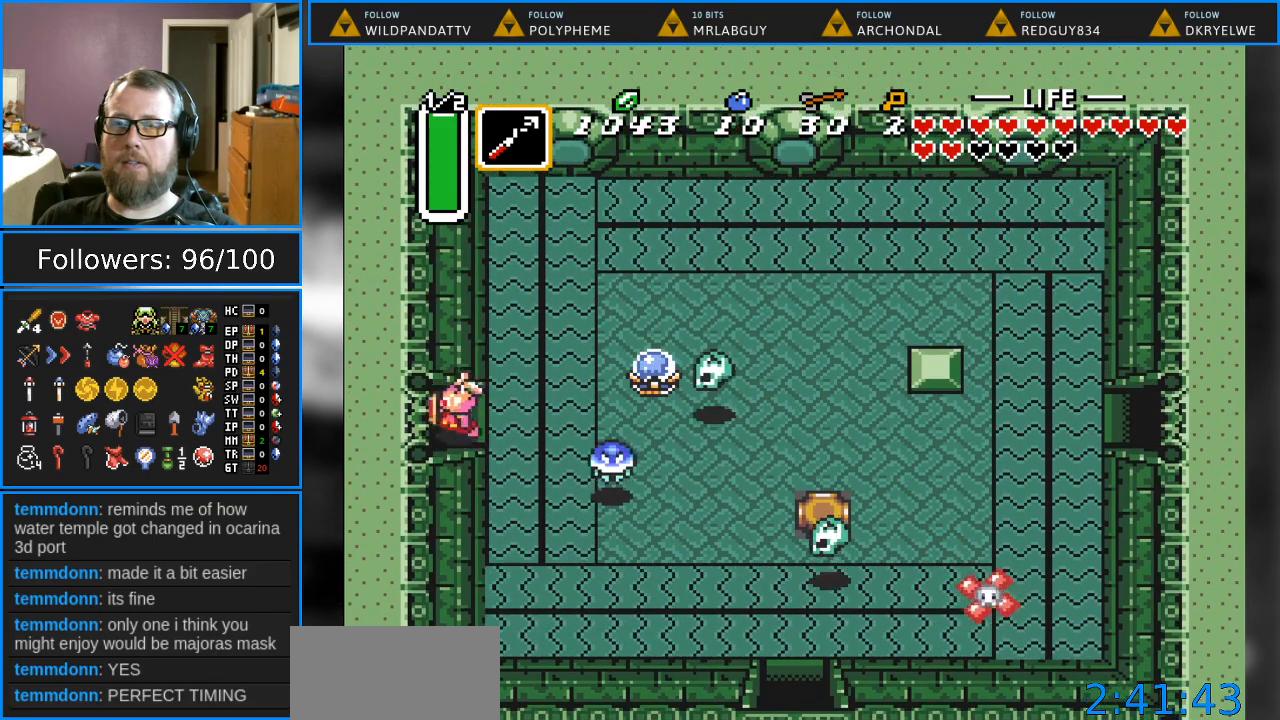
{"buttons": ["DPAD_LEFT"], "events": []}
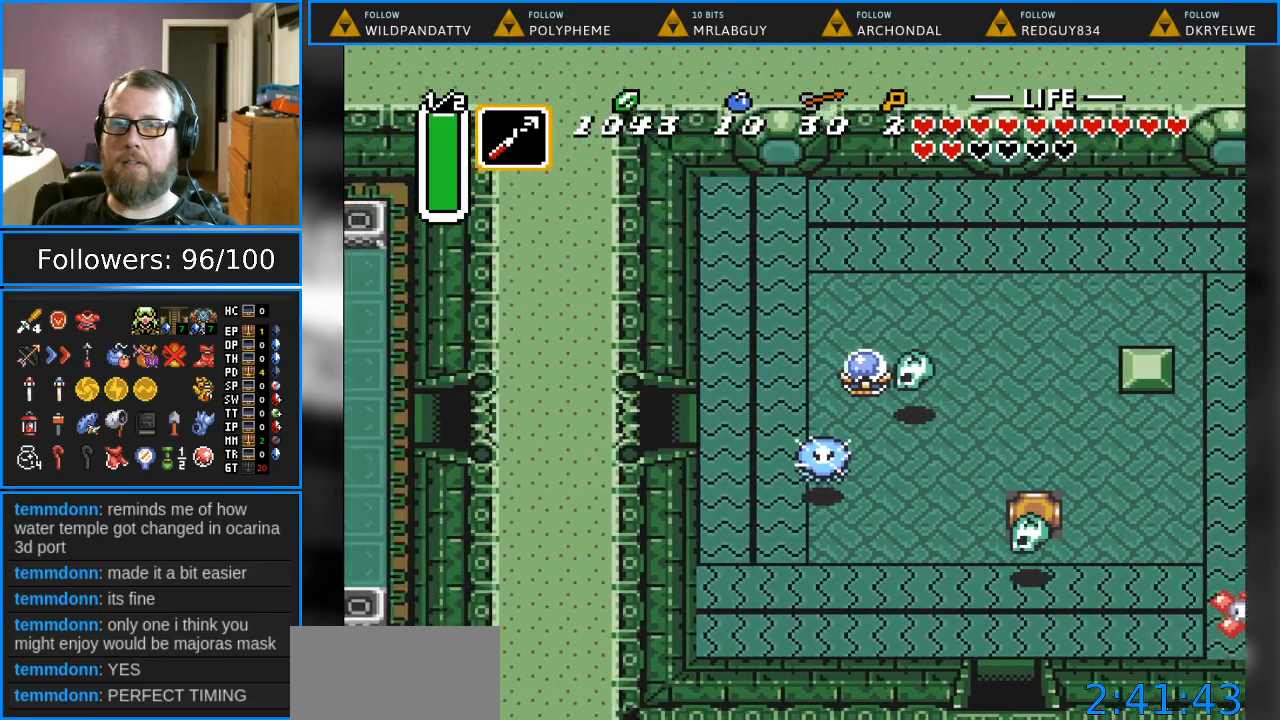
{"buttons": [], "events": [[183, "DPAD_LEFT", "up"]]}
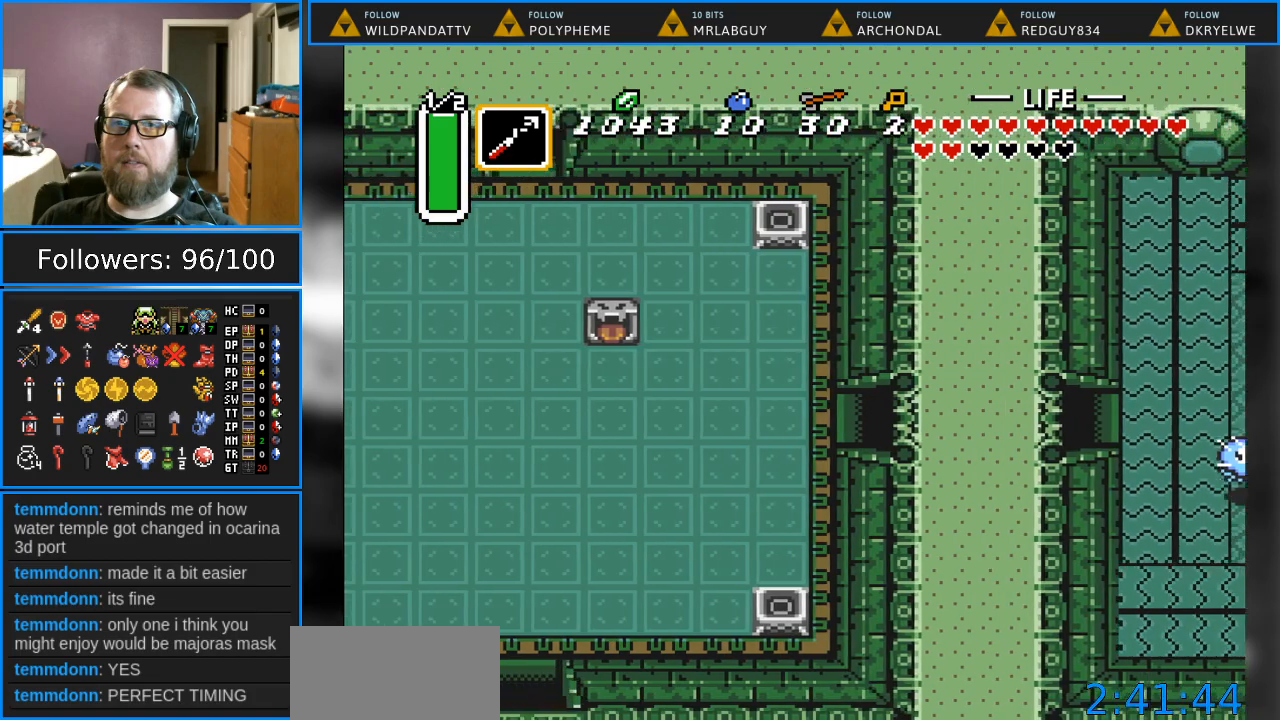
{"buttons": ["DPAD_LEFT"], "events": [[400, "DPAD_LEFT", "down"]]}
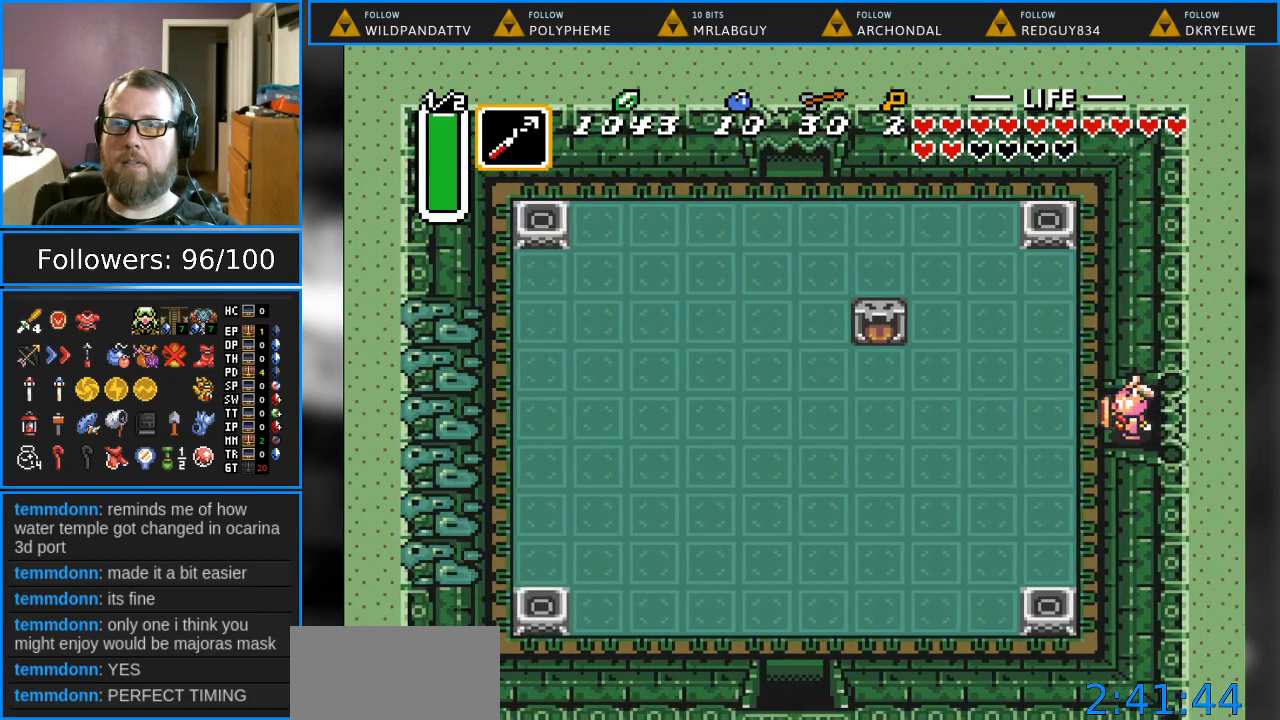
{"buttons": ["DPAD_UP", "DPAD_LEFT"], "events": [[267, "DPAD_UP", "down"]]}
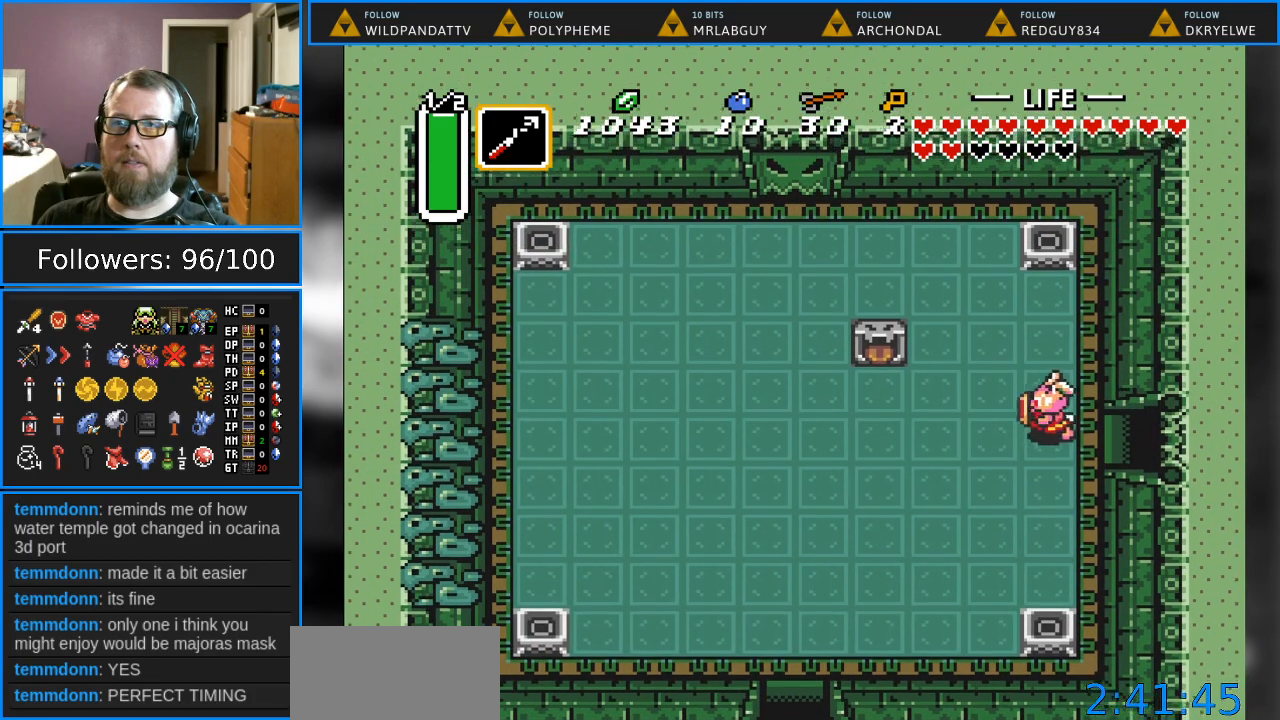
{"buttons": [], "events": [[50, "DPAD_LEFT", "up"], [217, "DPAD_UP", "up"], [267, "START", "down"], [417, "START", "up"]]}
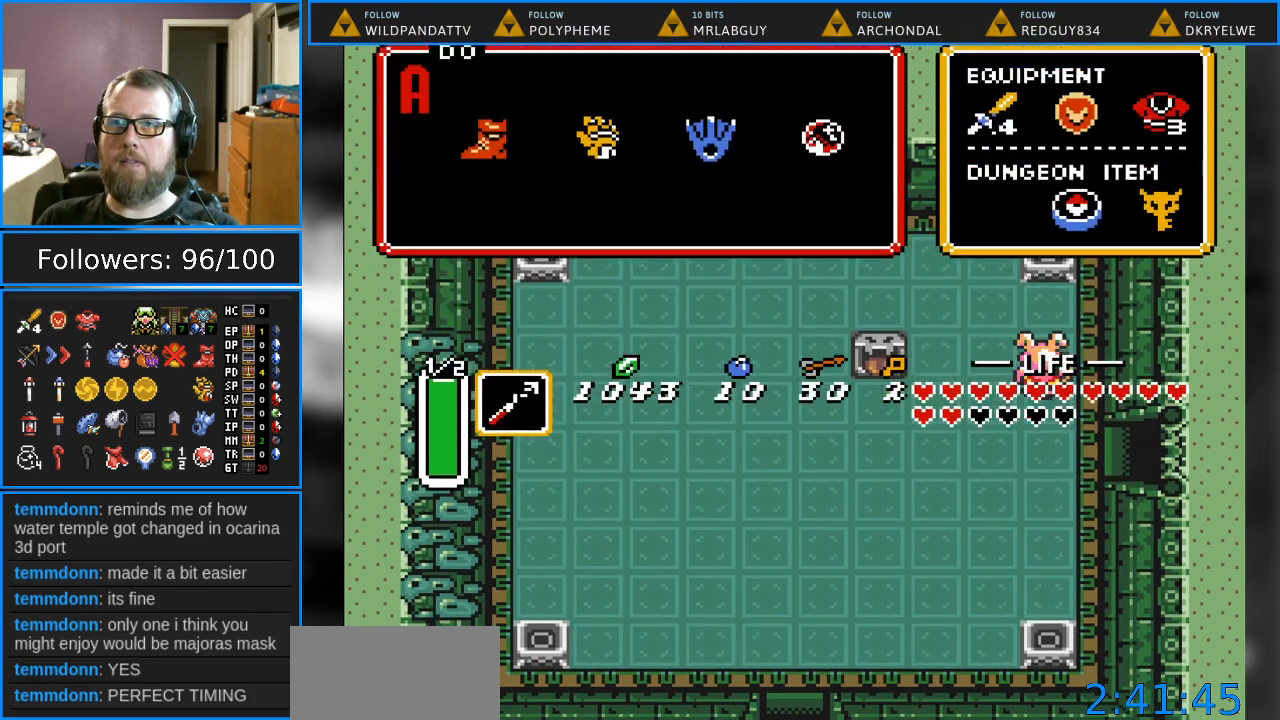
{"buttons": [], "events": []}
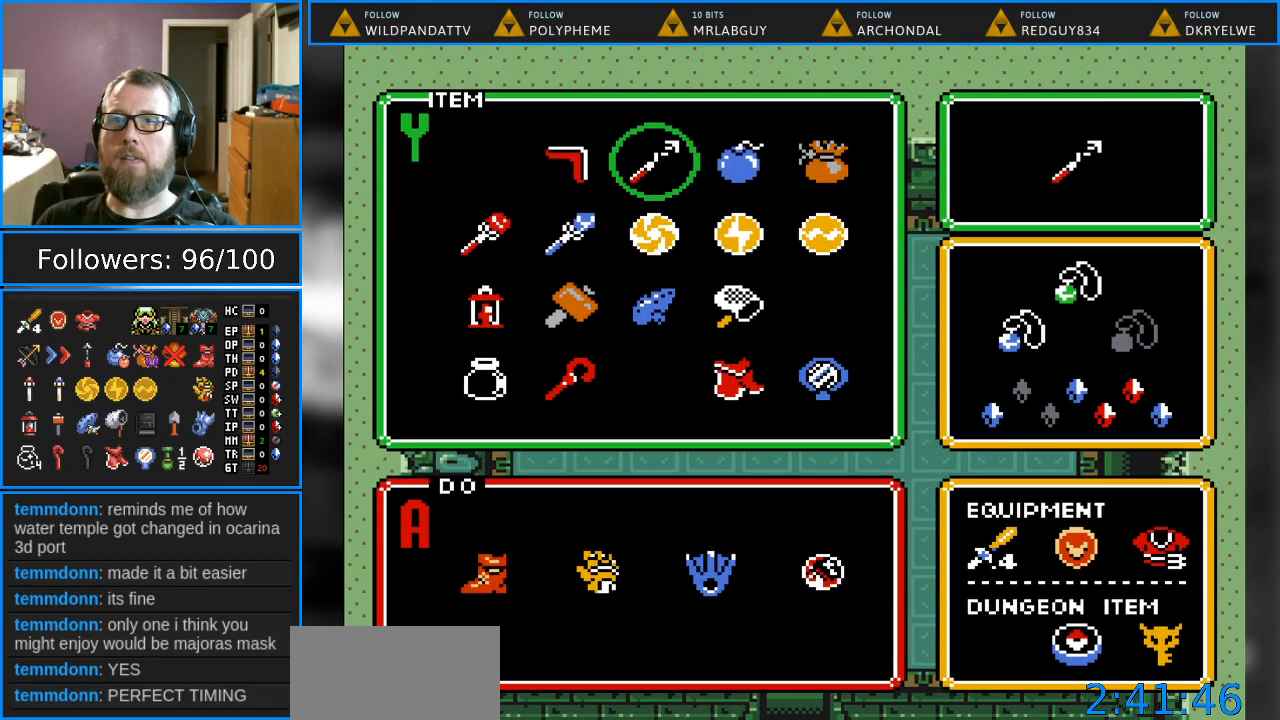
{"buttons": ["DPAD_LEFT"], "events": [[167, "DPAD_LEFT", "down"], [250, "DPAD_LEFT", "up"], [317, "DPAD_DOWN", "down"], [400, "DPAD_DOWN", "up"], [483, "DPAD_LEFT", "down"]]}